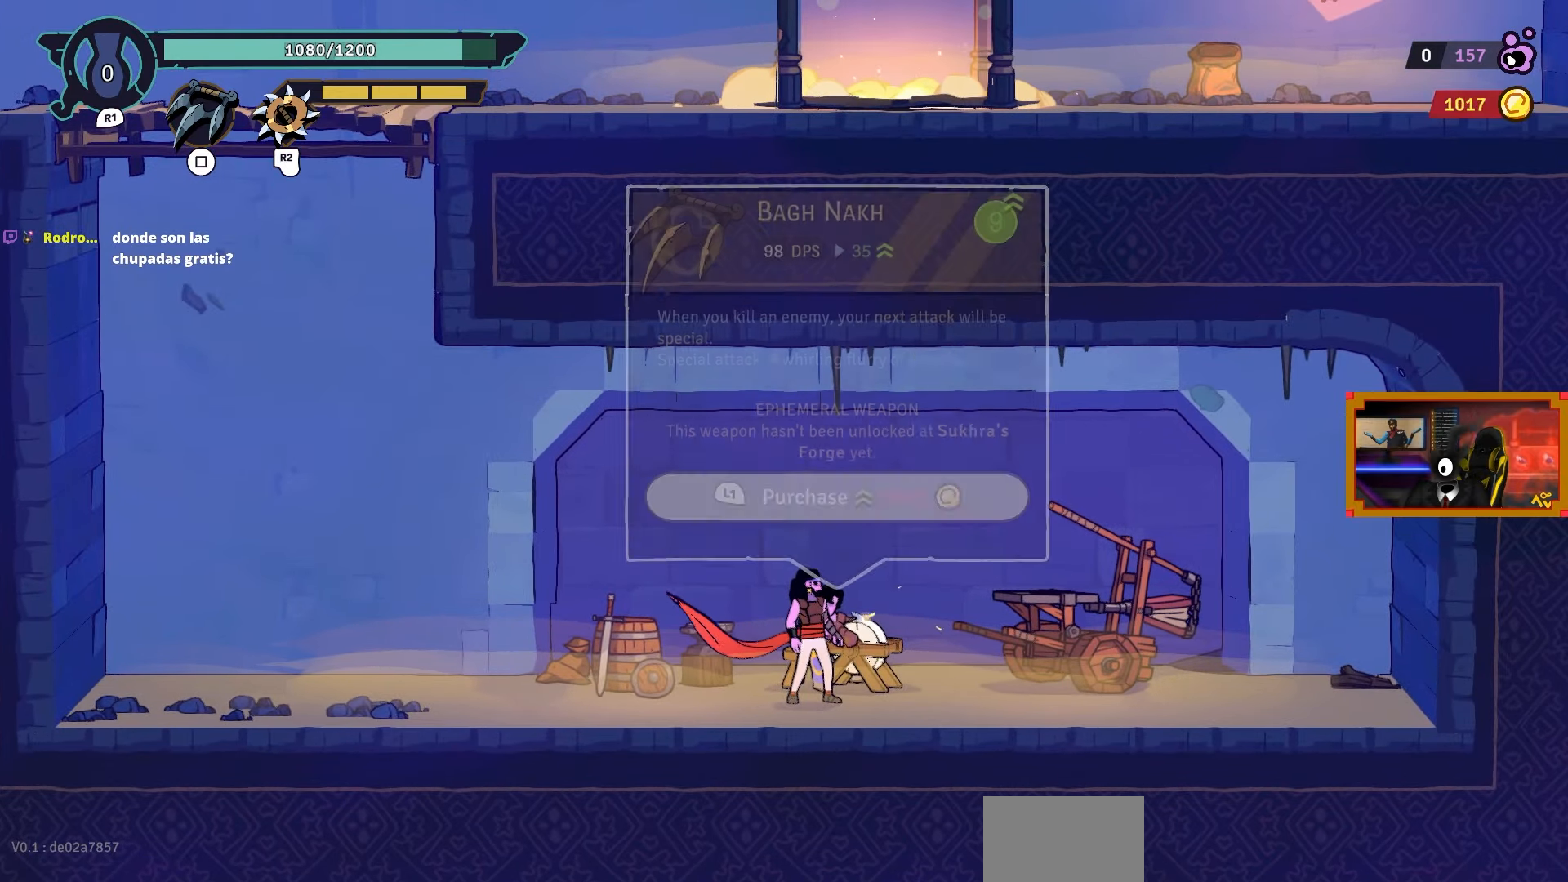
Gameplay with a controller (PlayStation layout); each line is a JSON object with the inputs held at the frame after it. "events" lists button and stick changes between this image and that frame as [ms after this image, input, new state], when the widget could be followed in between.
{"buttons": ["DPAD_LEFT"], "left_stick": "center", "right_stick": "center", "events": [[100, "DPAD_LEFT", "down"], [200, "CIRCLE", "down"], [333, "CIRCLE", "up"]]}
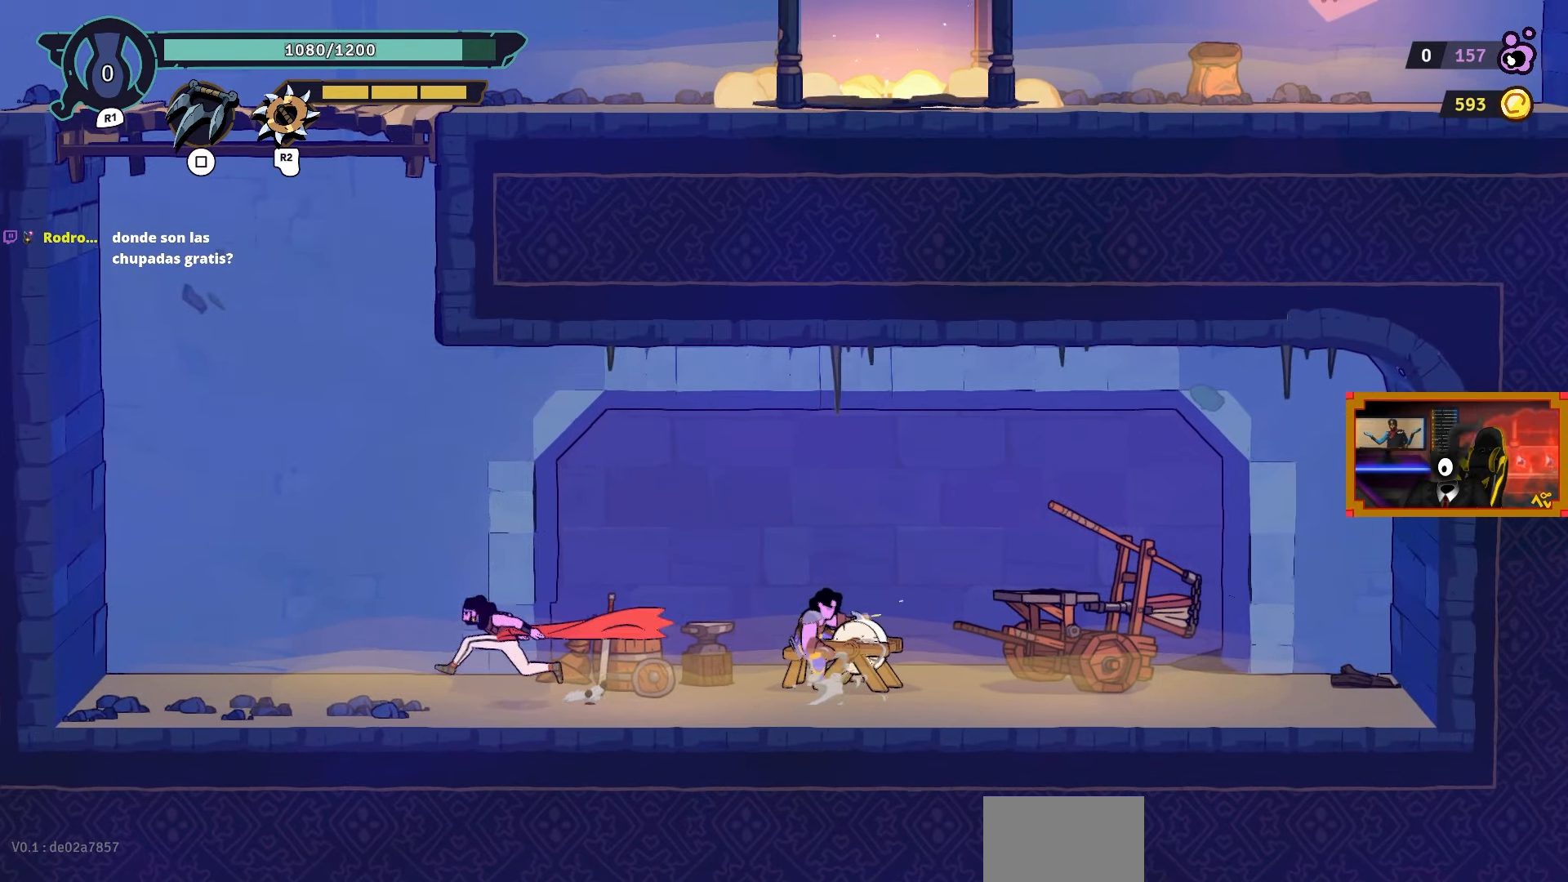
{"buttons": ["L2", "DPAD_UP"], "left_stick": "center", "right_stick": "center", "events": [[117, "CROSS", "down"], [367, "DPAD_UP", "down"], [383, "DPAD_LEFT", "up"], [383, "L2", "down"], [400, "CROSS", "up"]]}
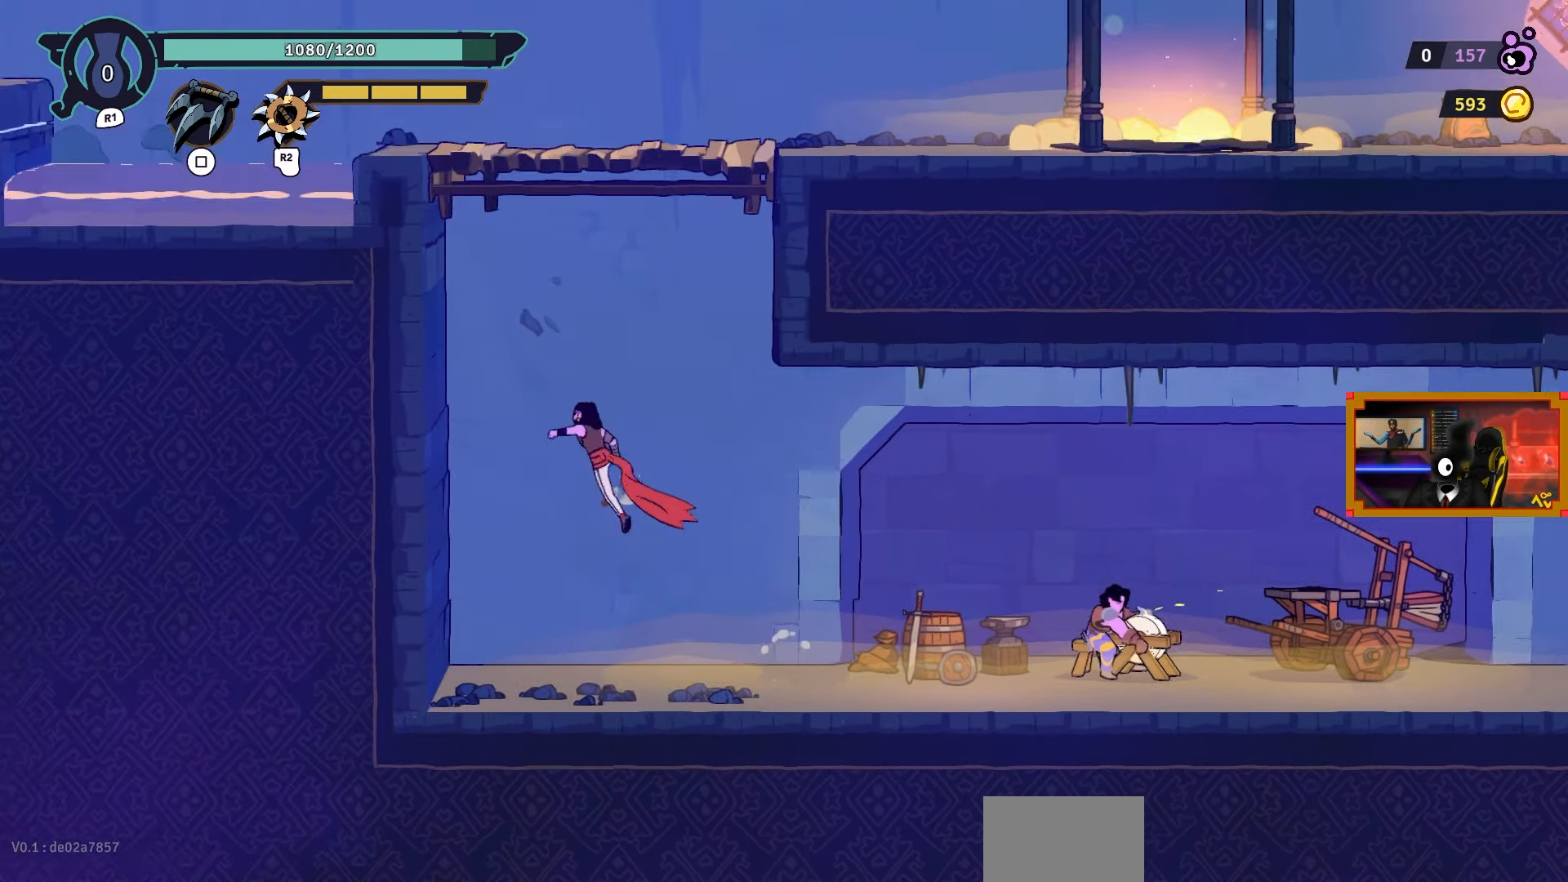
{"buttons": ["CROSS", "DPAD_RIGHT"], "left_stick": "center", "right_stick": "center", "events": [[367, "CROSS", "down"], [367, "DPAD_RIGHT", "down"], [400, "L2", "up"], [417, "DPAD_UP", "up"]]}
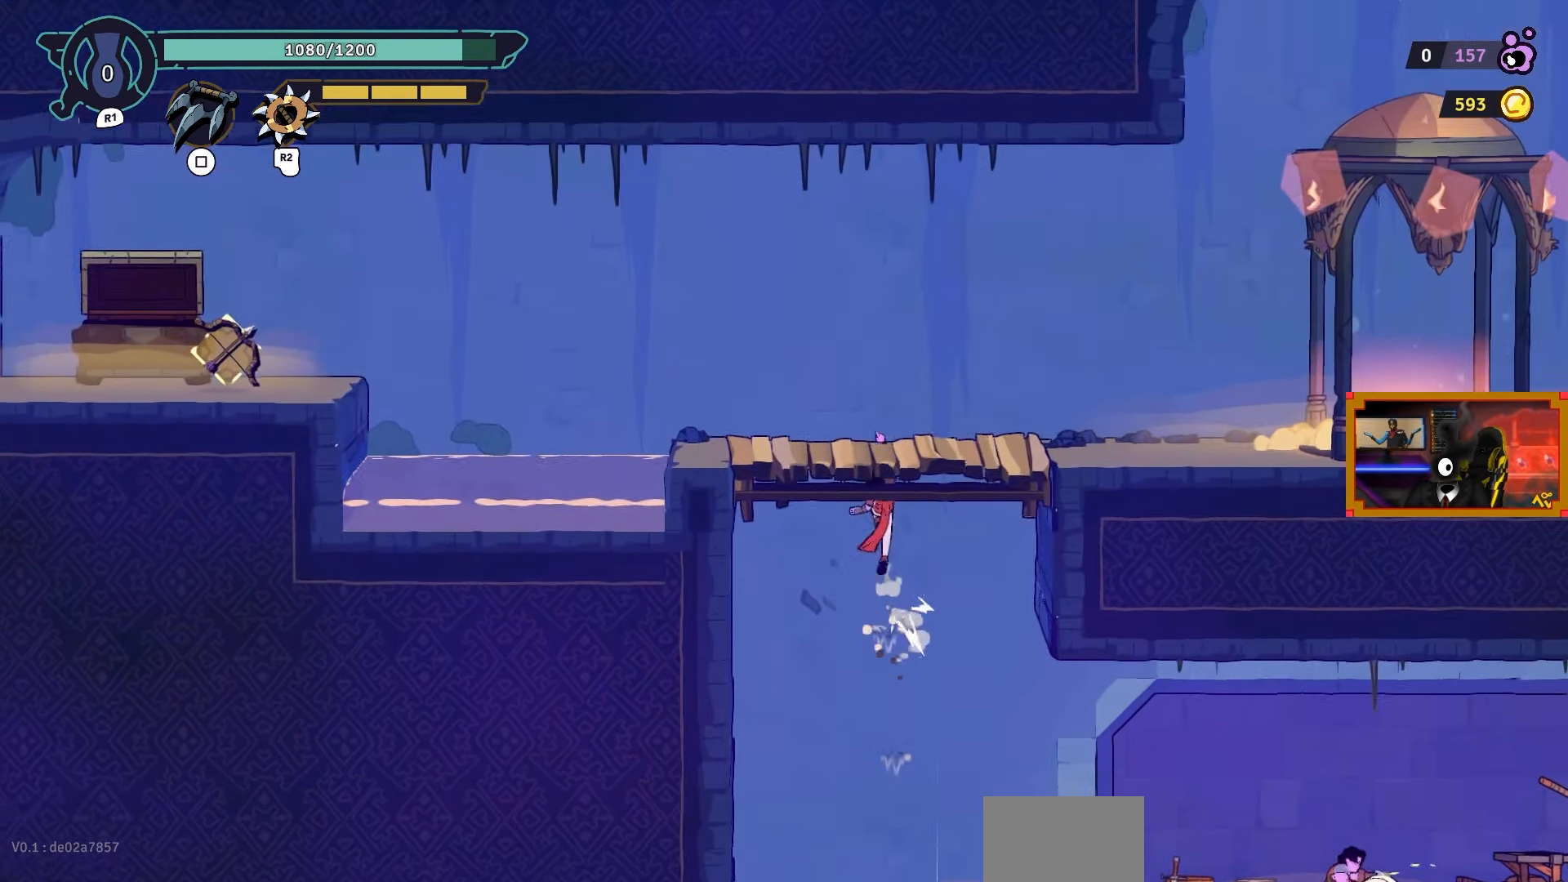
{"buttons": ["CIRCLE", "DPAD_RIGHT"], "left_stick": "center", "right_stick": "center", "events": [[67, "CROSS", "up"], [433, "CIRCLE", "down"]]}
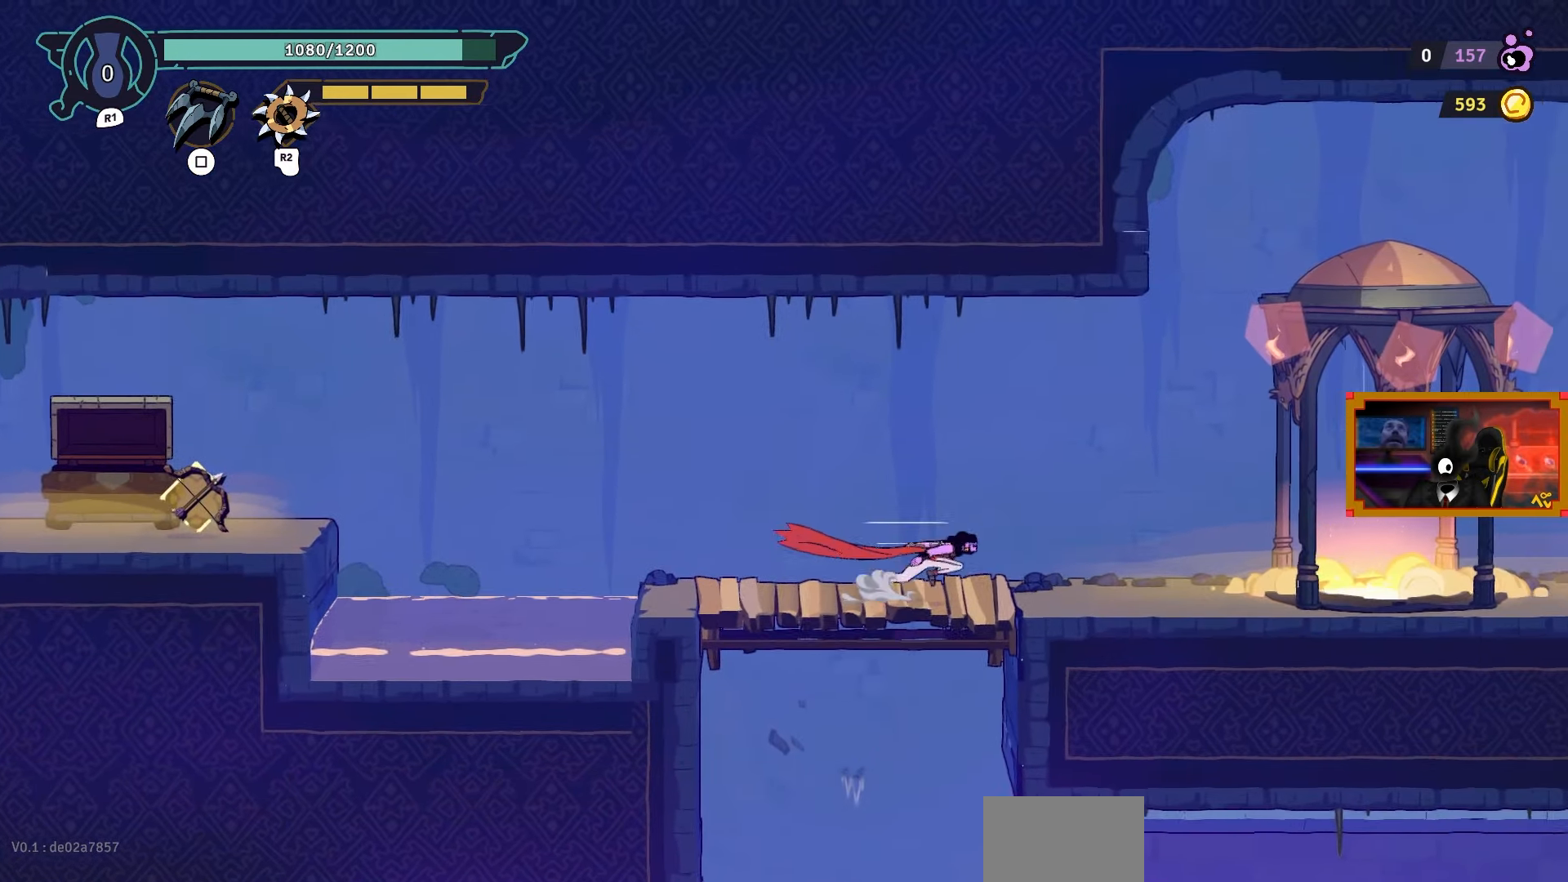
{"buttons": ["DPAD_RIGHT"], "left_stick": "center", "right_stick": "center", "events": [[17, "CIRCLE", "up"]]}
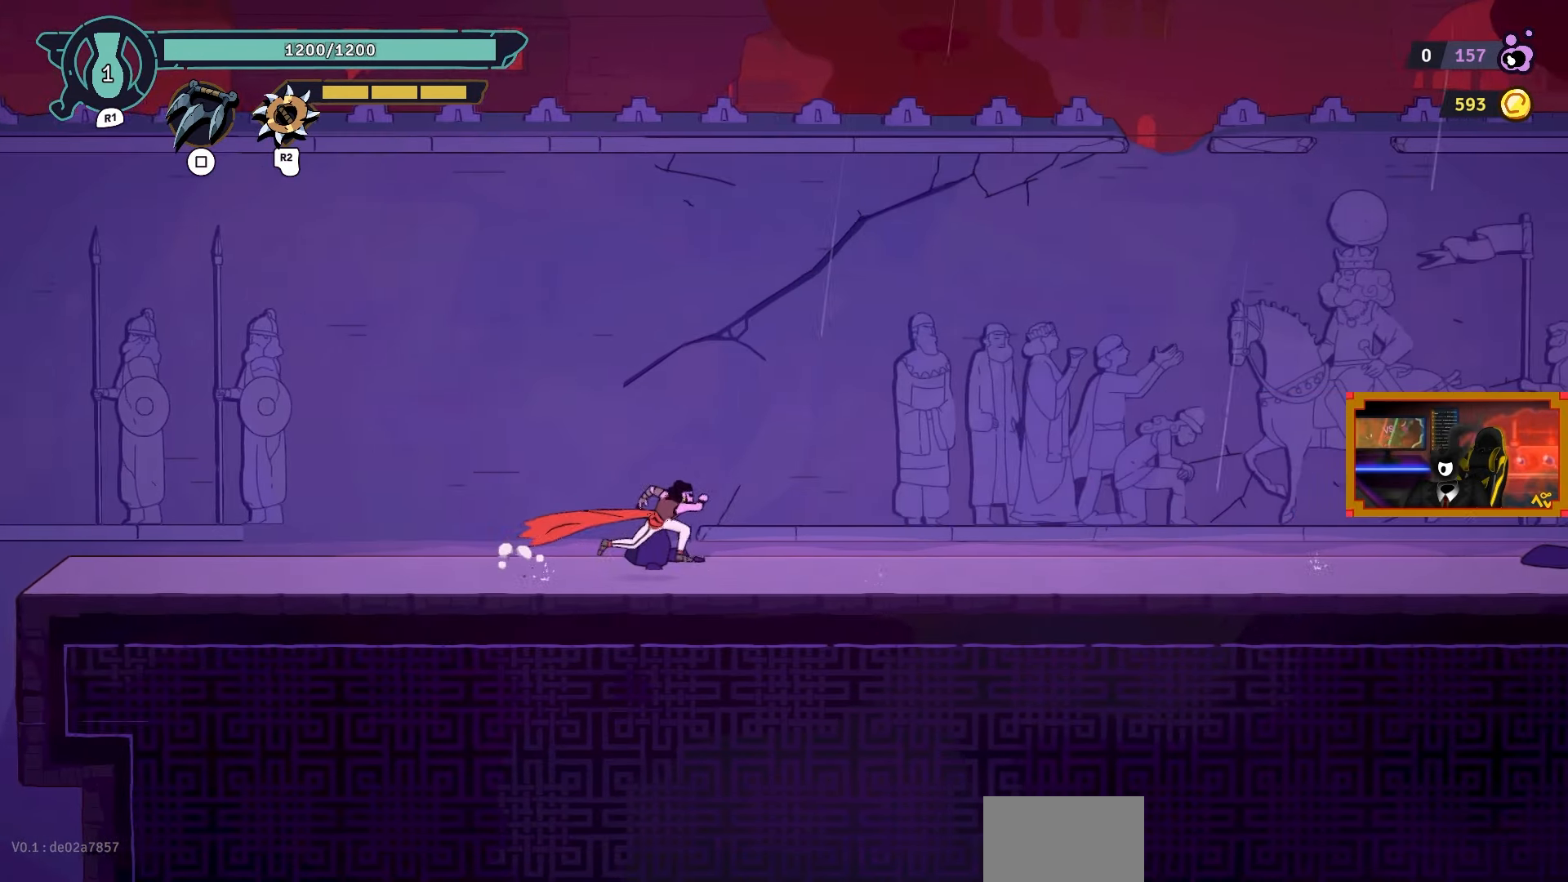
{"buttons": ["DPAD_RIGHT"], "left_stick": "center", "right_stick": "center", "events": []}
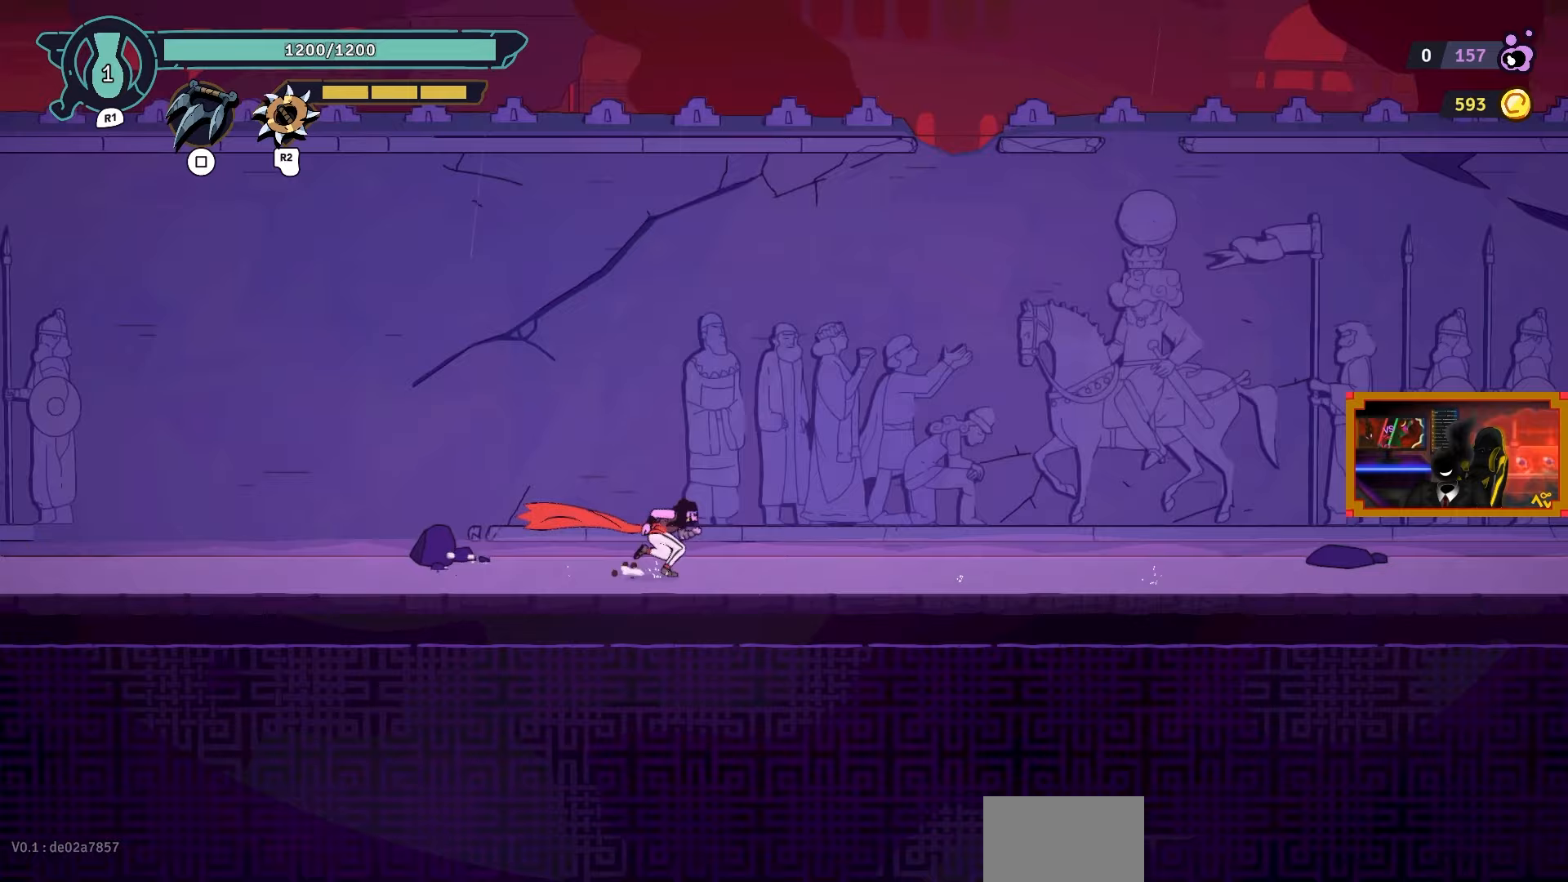
{"buttons": ["DPAD_RIGHT"], "left_stick": "center", "right_stick": "center", "events": []}
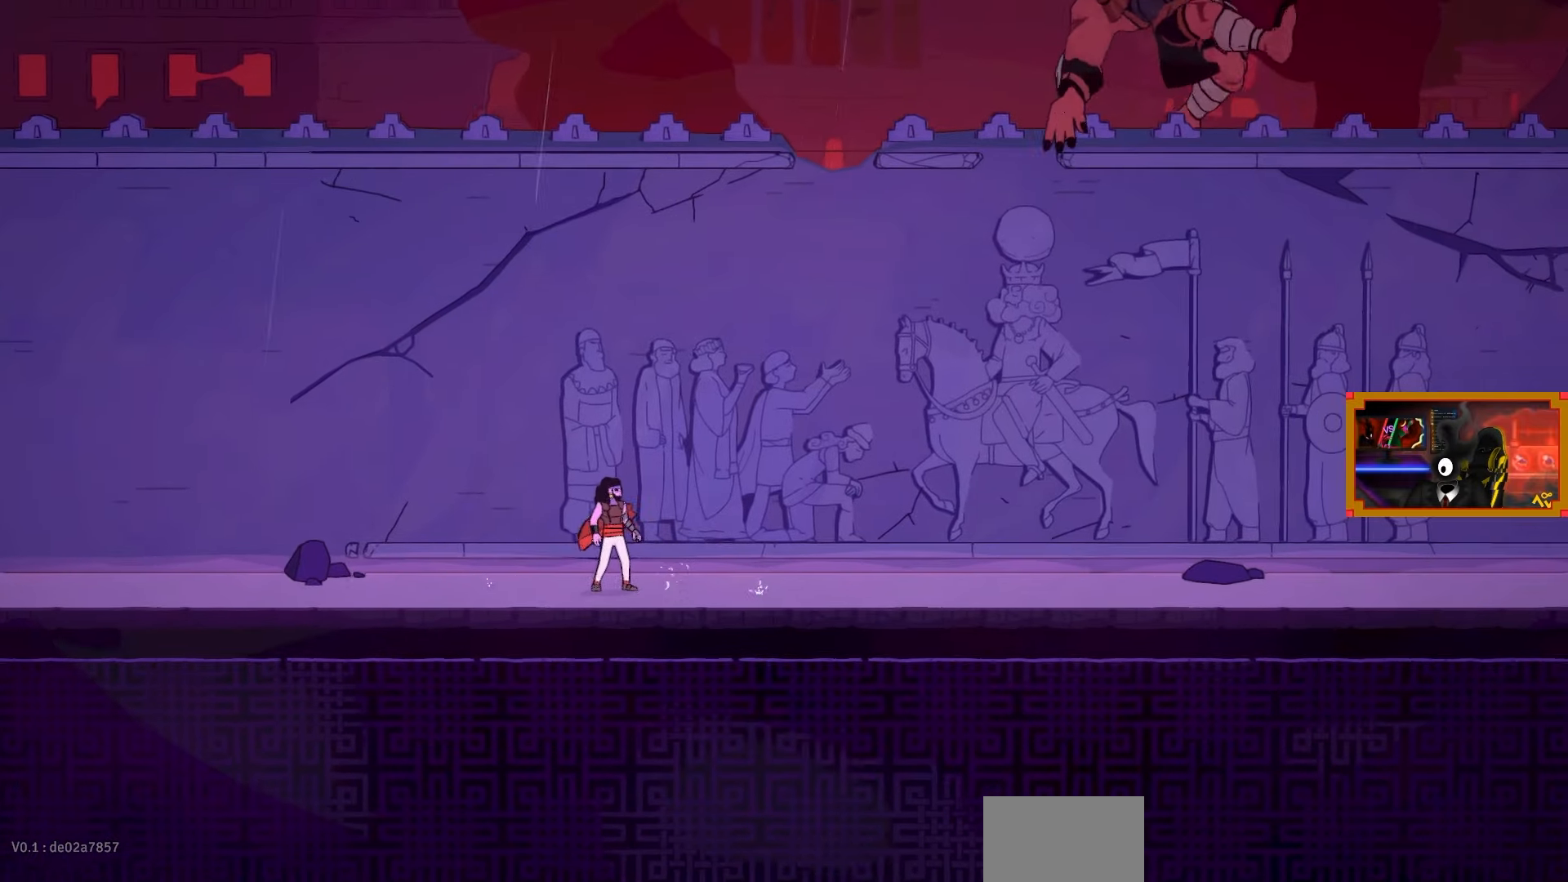
{"buttons": [], "left_stick": "center", "right_stick": "center", "events": [[100, "DPAD_RIGHT", "up"]]}
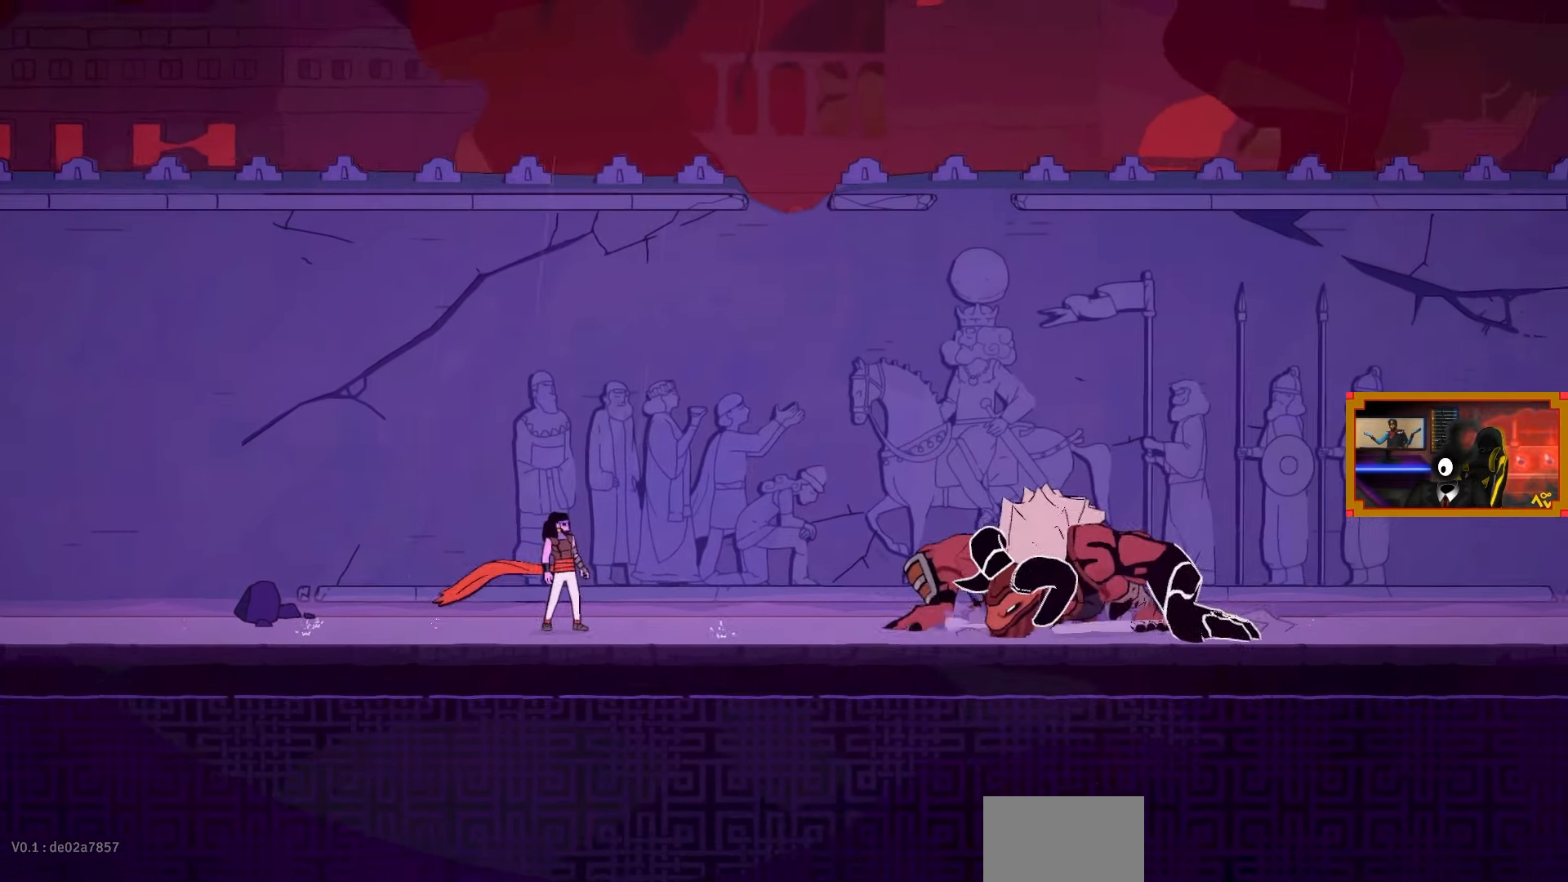
{"buttons": [], "left_stick": "center", "right_stick": "center", "events": []}
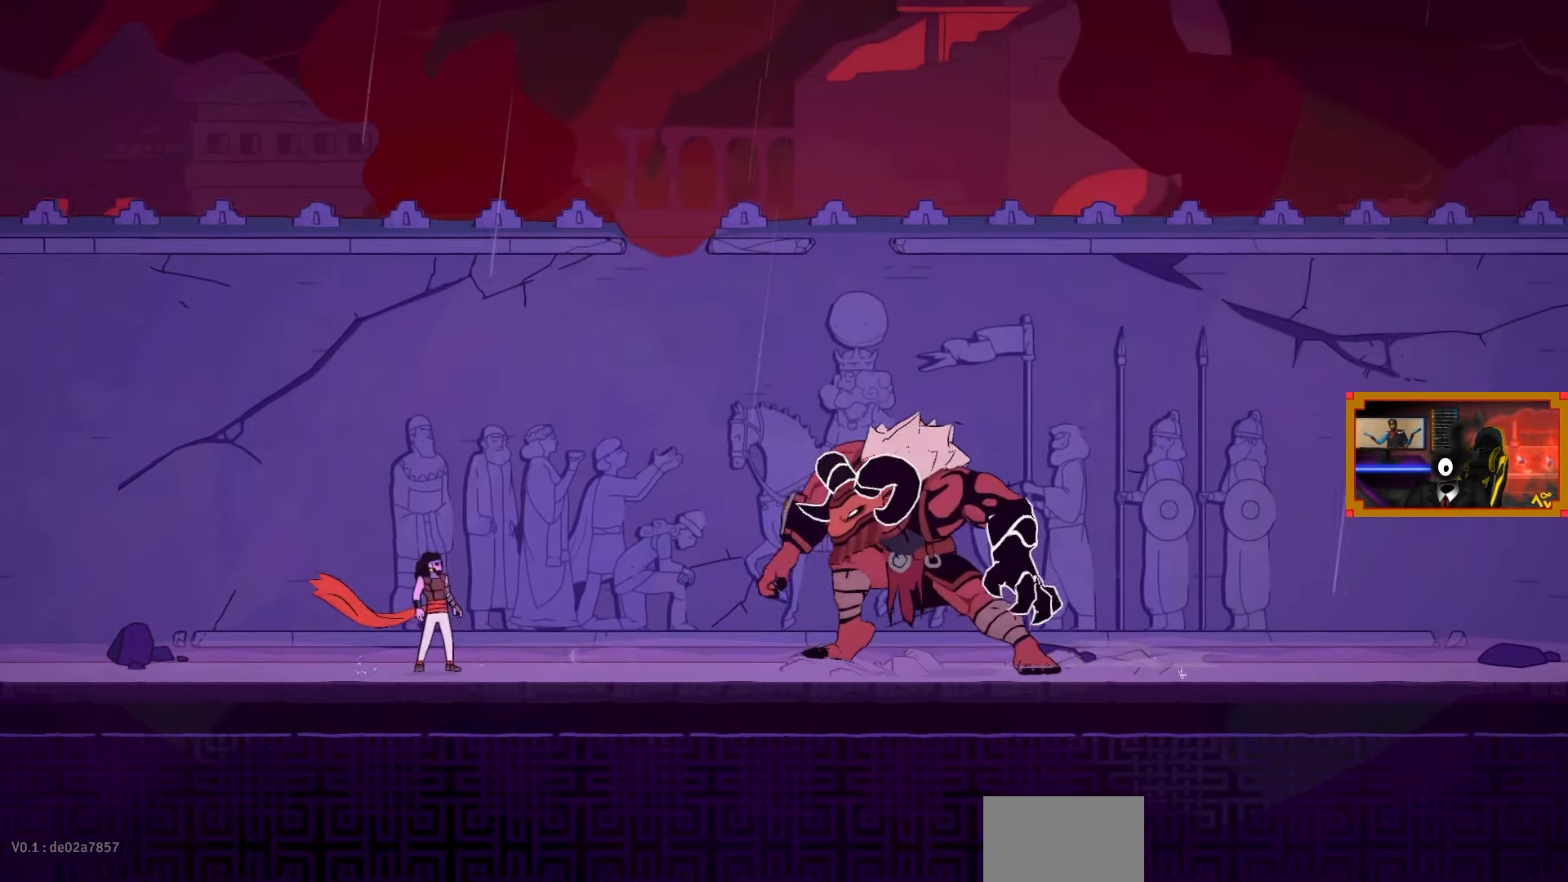
{"buttons": [], "left_stick": "center", "right_stick": "center", "events": []}
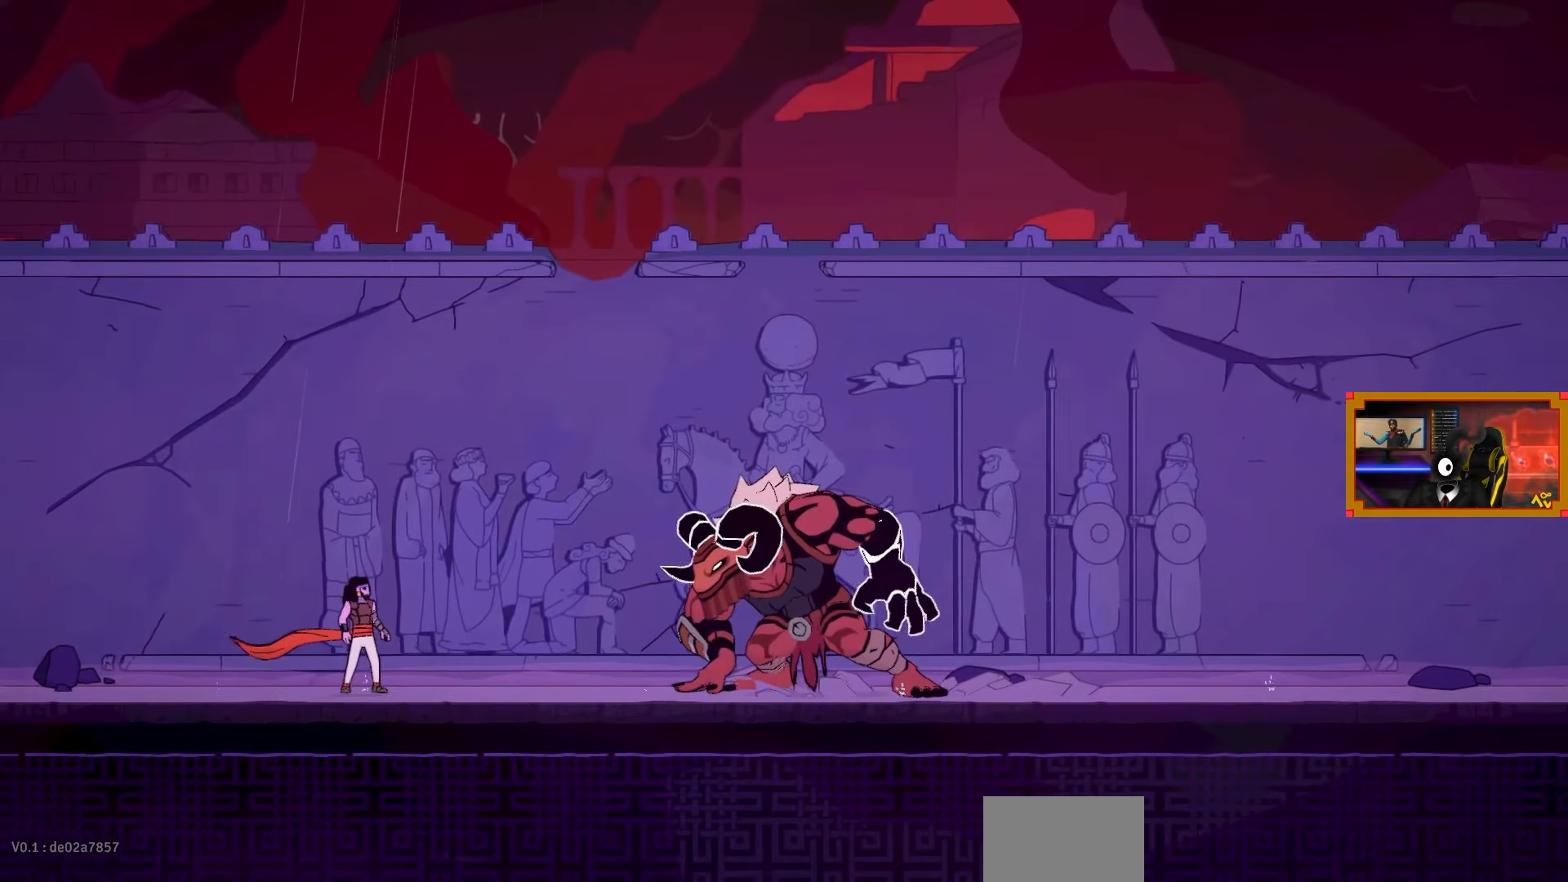
{"buttons": [], "left_stick": "center", "right_stick": "center", "events": []}
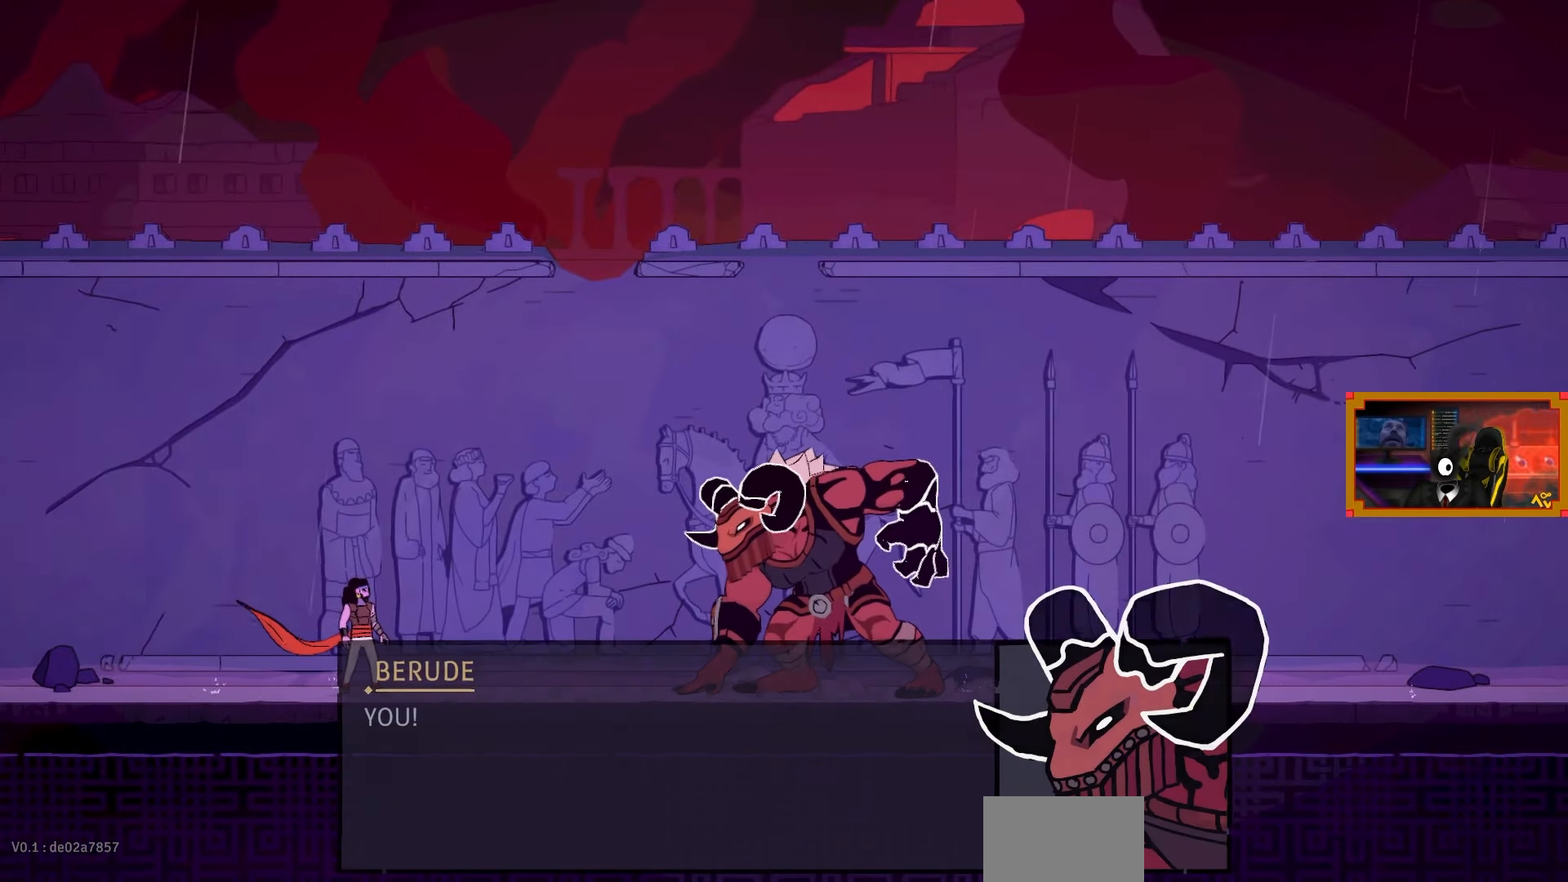
{"buttons": [], "left_stick": "center", "right_stick": "center", "events": []}
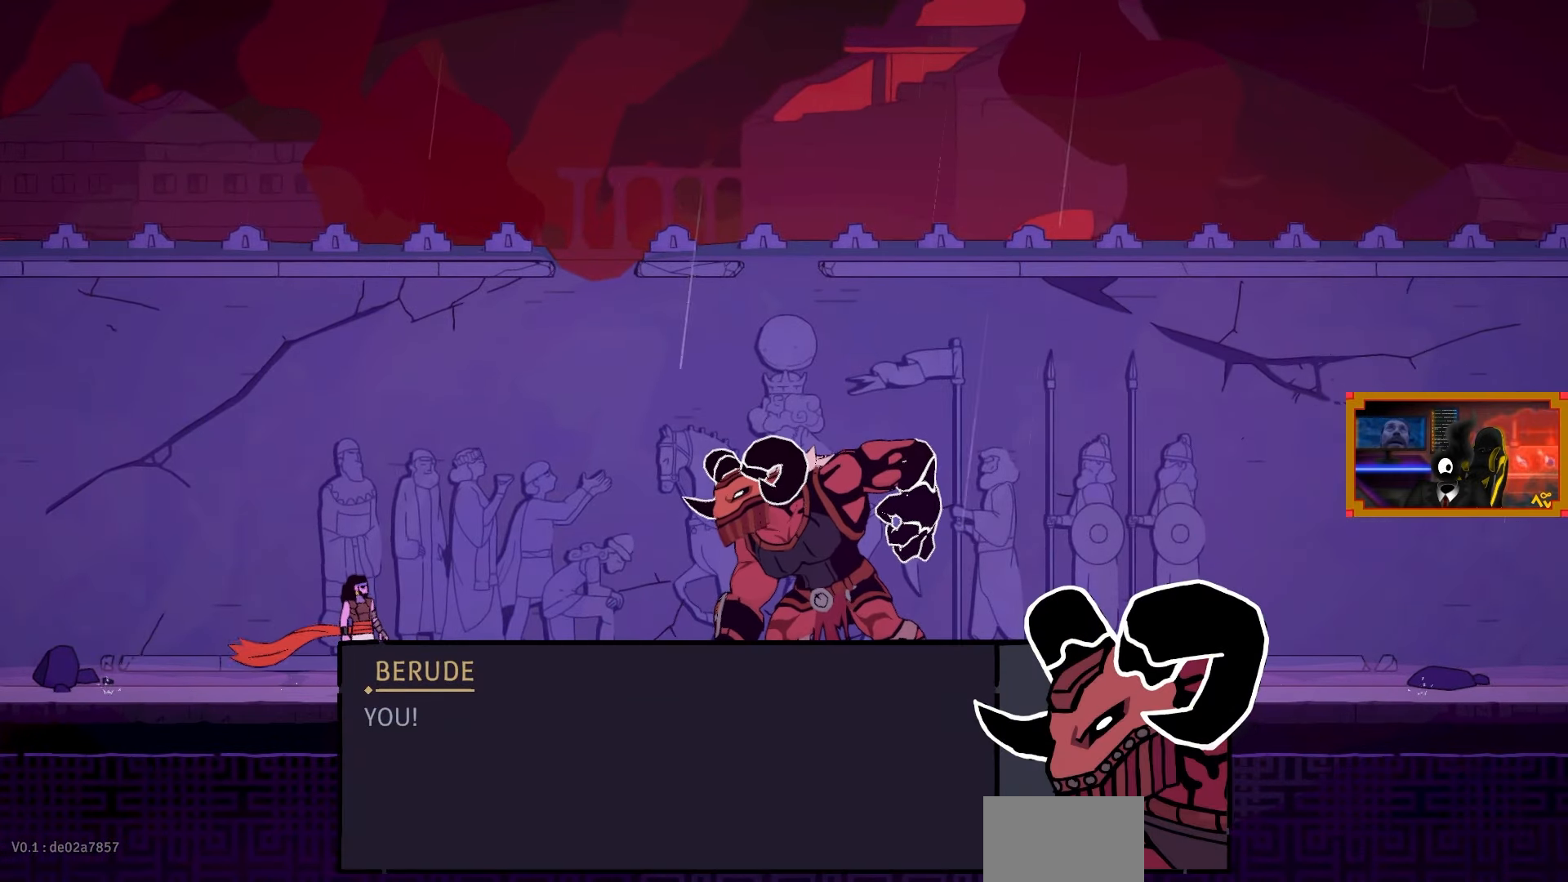
{"buttons": [], "left_stick": "center", "right_stick": "center", "events": [[383, "CROSS", "down"], [450, "CROSS", "up"]]}
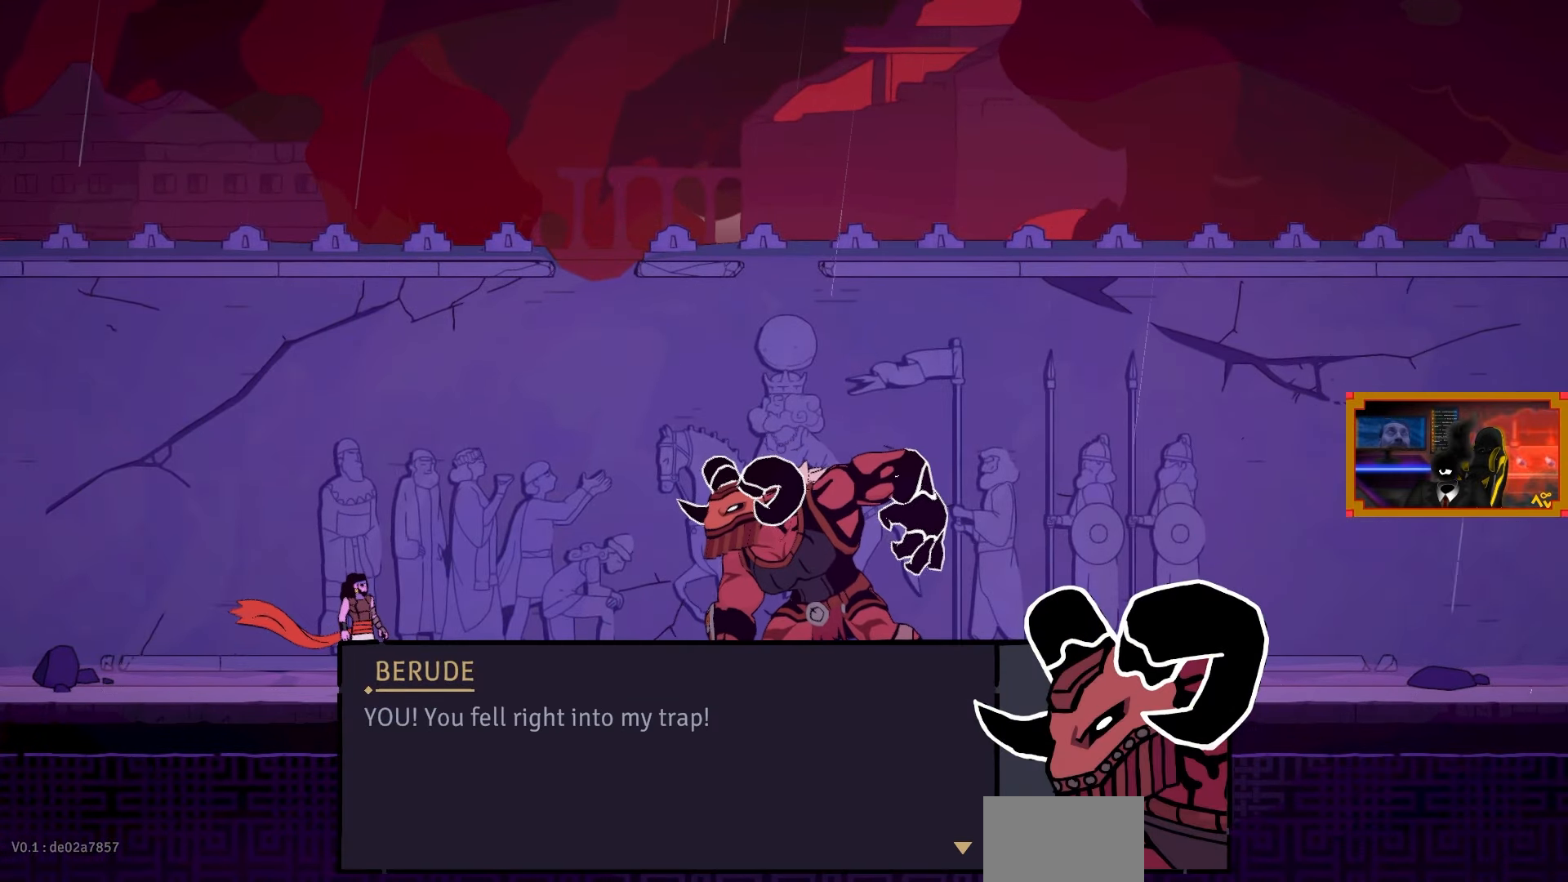
{"buttons": [], "left_stick": "center", "right_stick": "center", "events": [[350, "CROSS", "down"], [433, "CROSS", "up"]]}
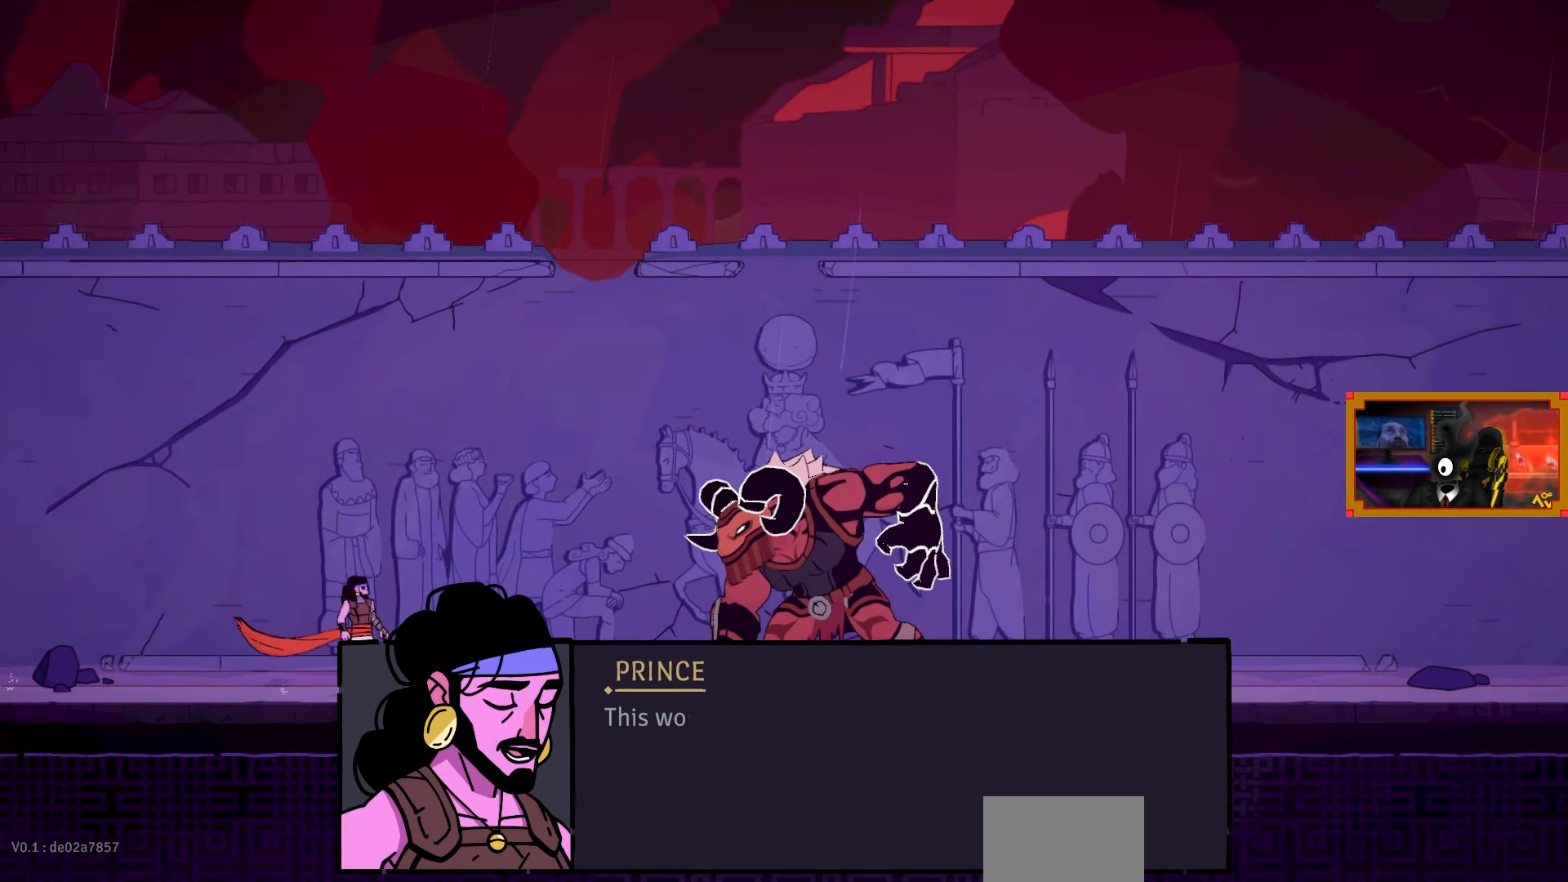
{"buttons": [], "left_stick": "center", "right_stick": "center", "events": []}
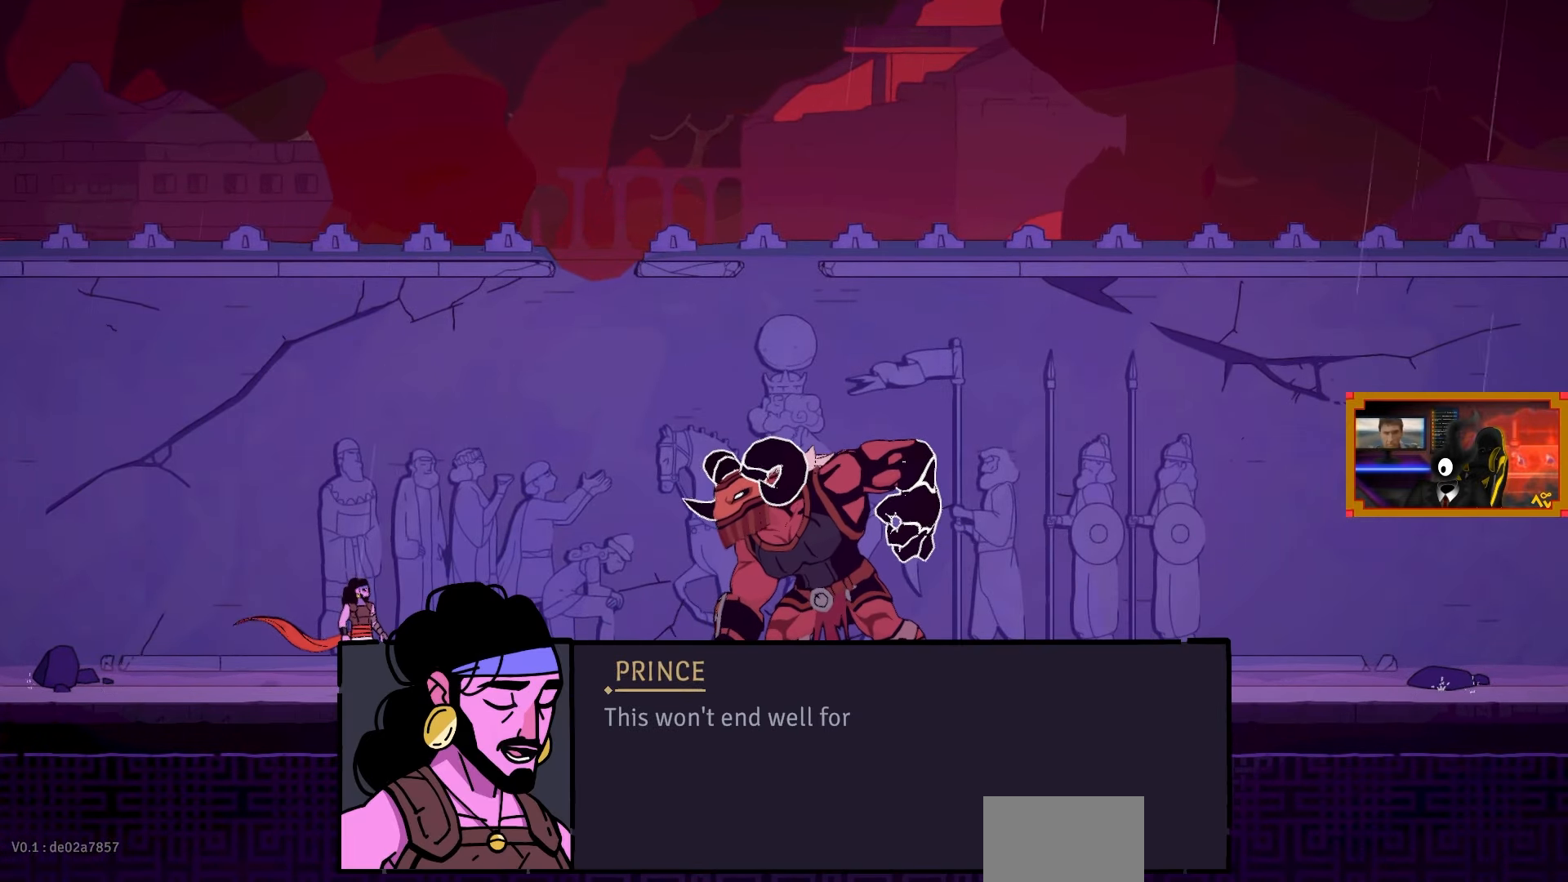
{"buttons": [], "left_stick": "center", "right_stick": "center", "events": []}
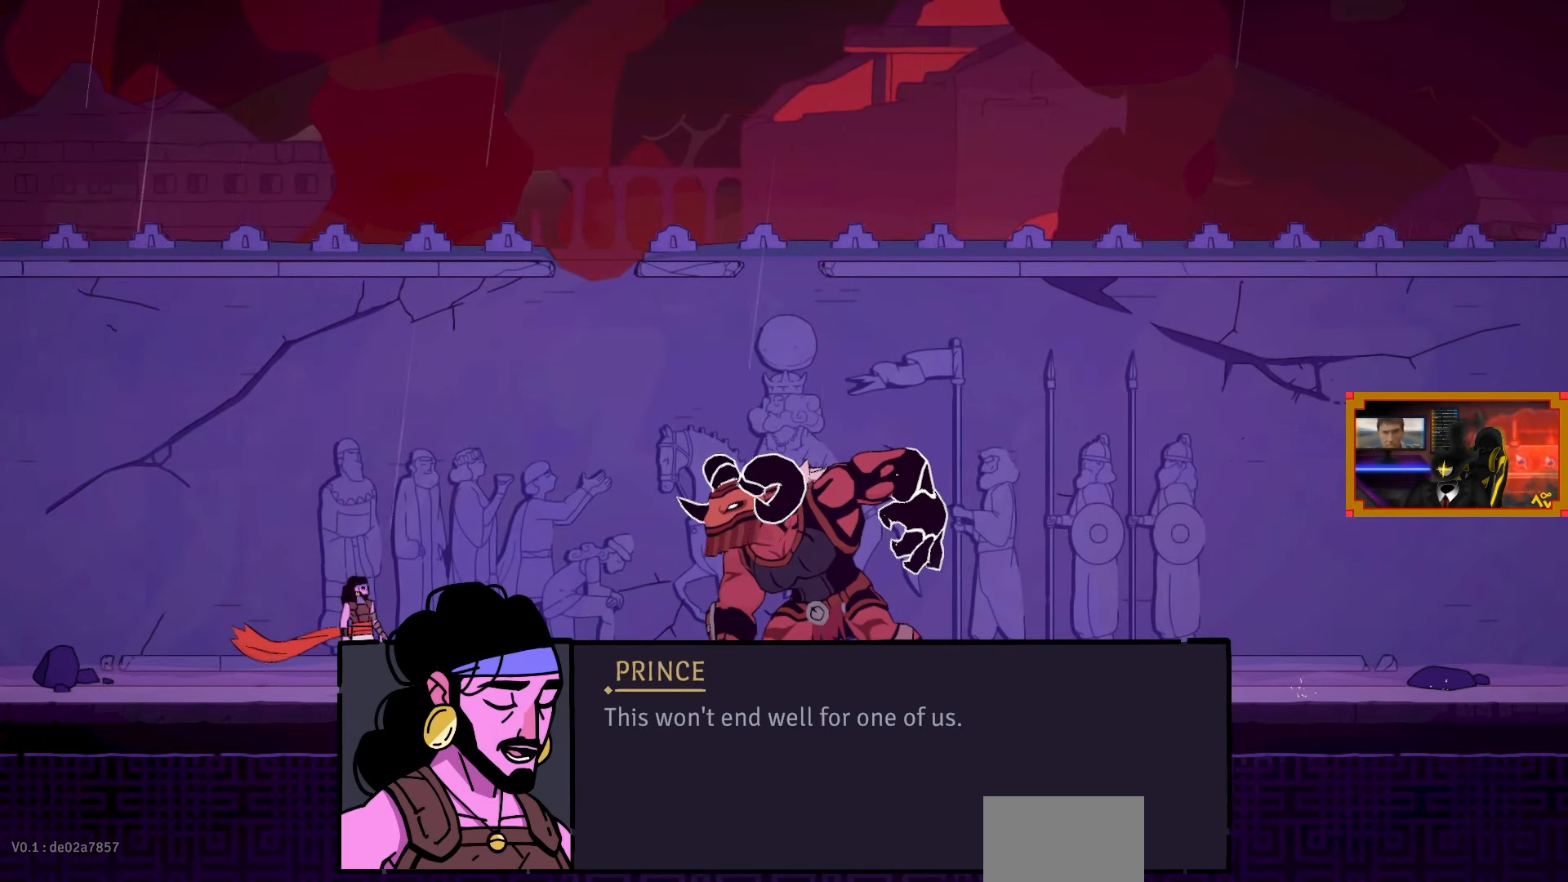
{"buttons": [], "left_stick": "center", "right_stick": "center", "events": []}
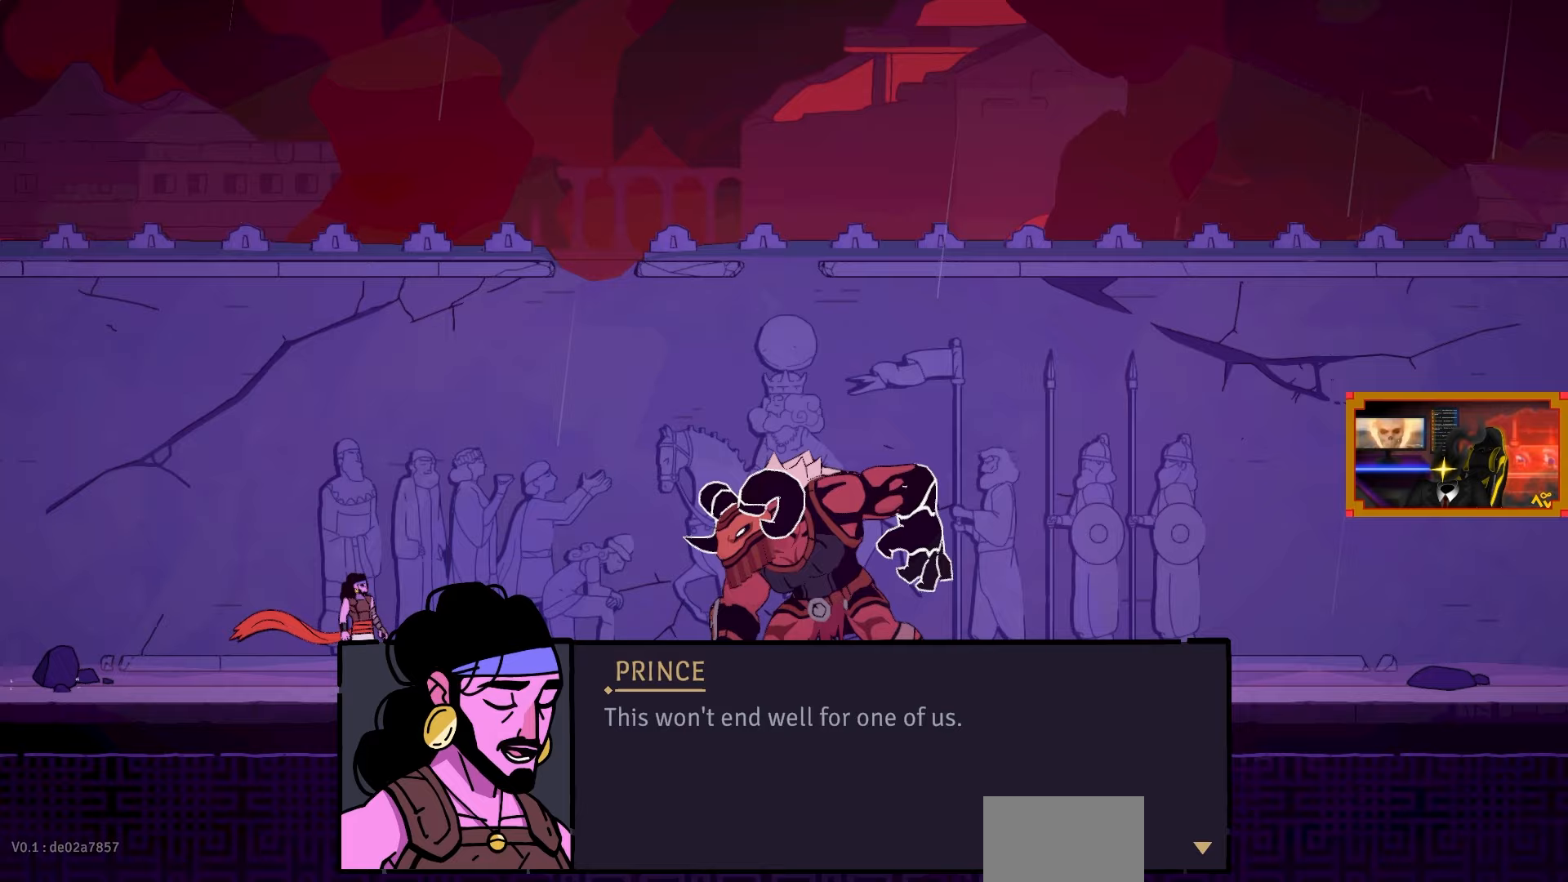
{"buttons": [], "left_stick": "center", "right_stick": "center", "events": []}
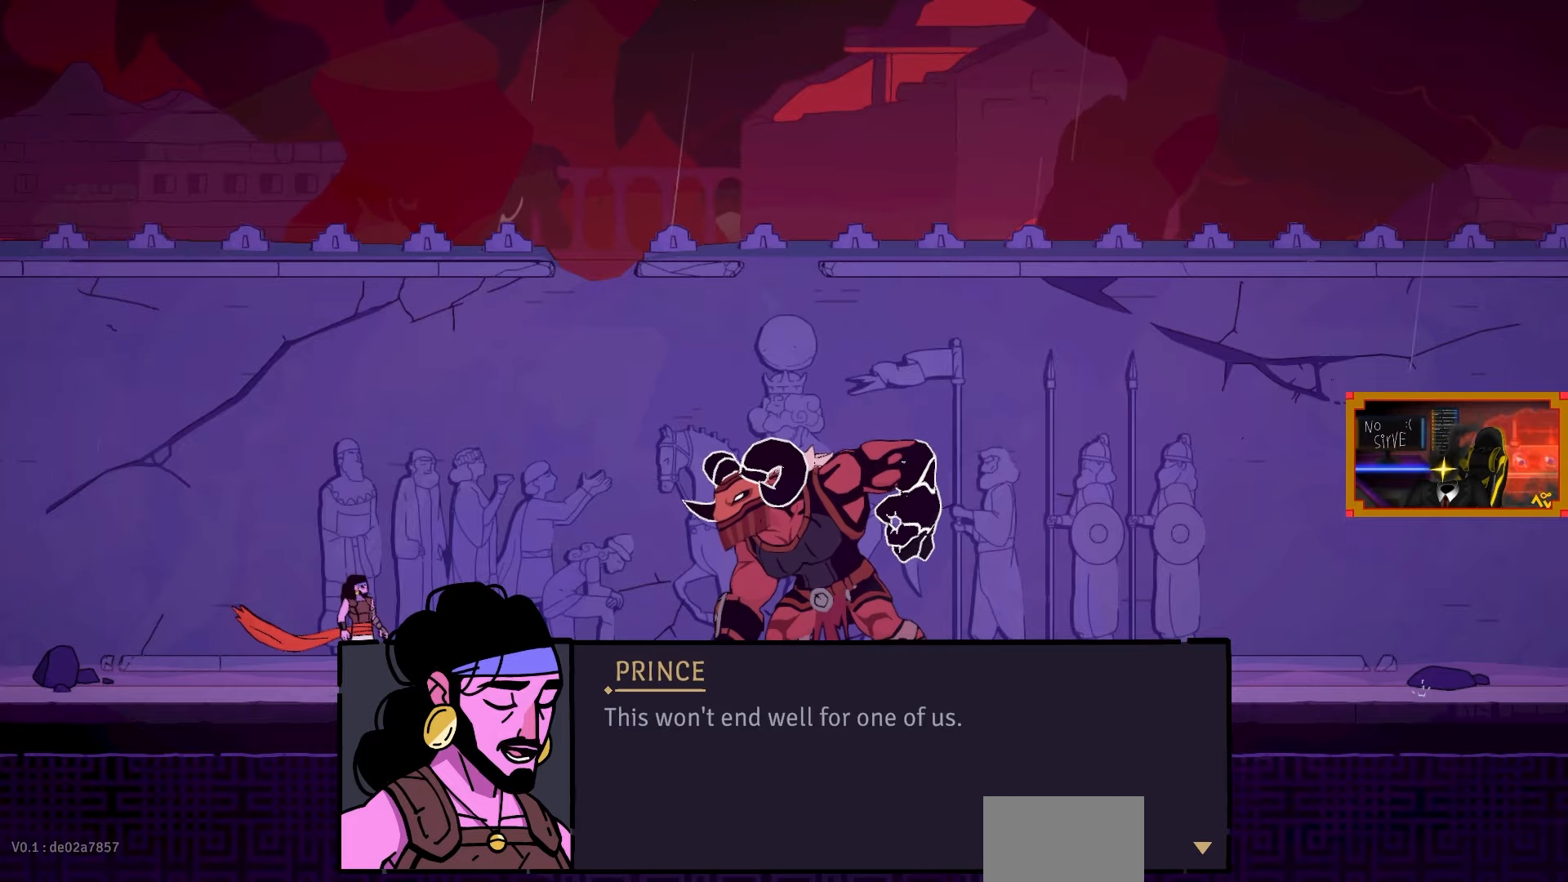
{"buttons": [], "left_stick": "center", "right_stick": "center", "events": []}